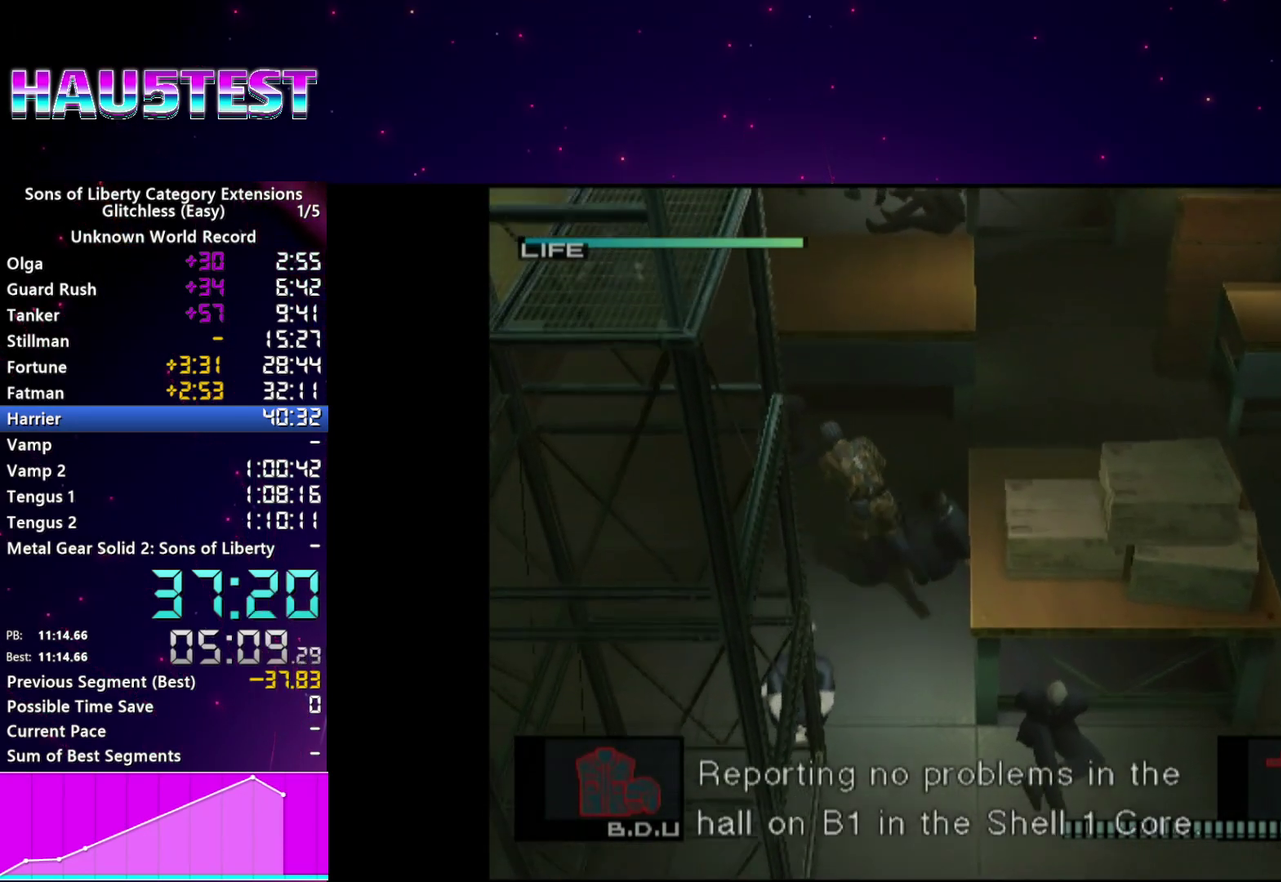
Gameplay with a controller (PlayStation layout); each line is a JSON object with the inputs held at the frame after it. "events" lists button and stick changes between this image and that frame as [ms after this image, input, new state], when the widget could be followed in between. This overlay highlights the sticks when they move; stick clicks (L3 R3) are not distinguishable. Not read: L3 R3.
{"buttons": [], "left_stick": "up-left", "right_stick": "center", "events": []}
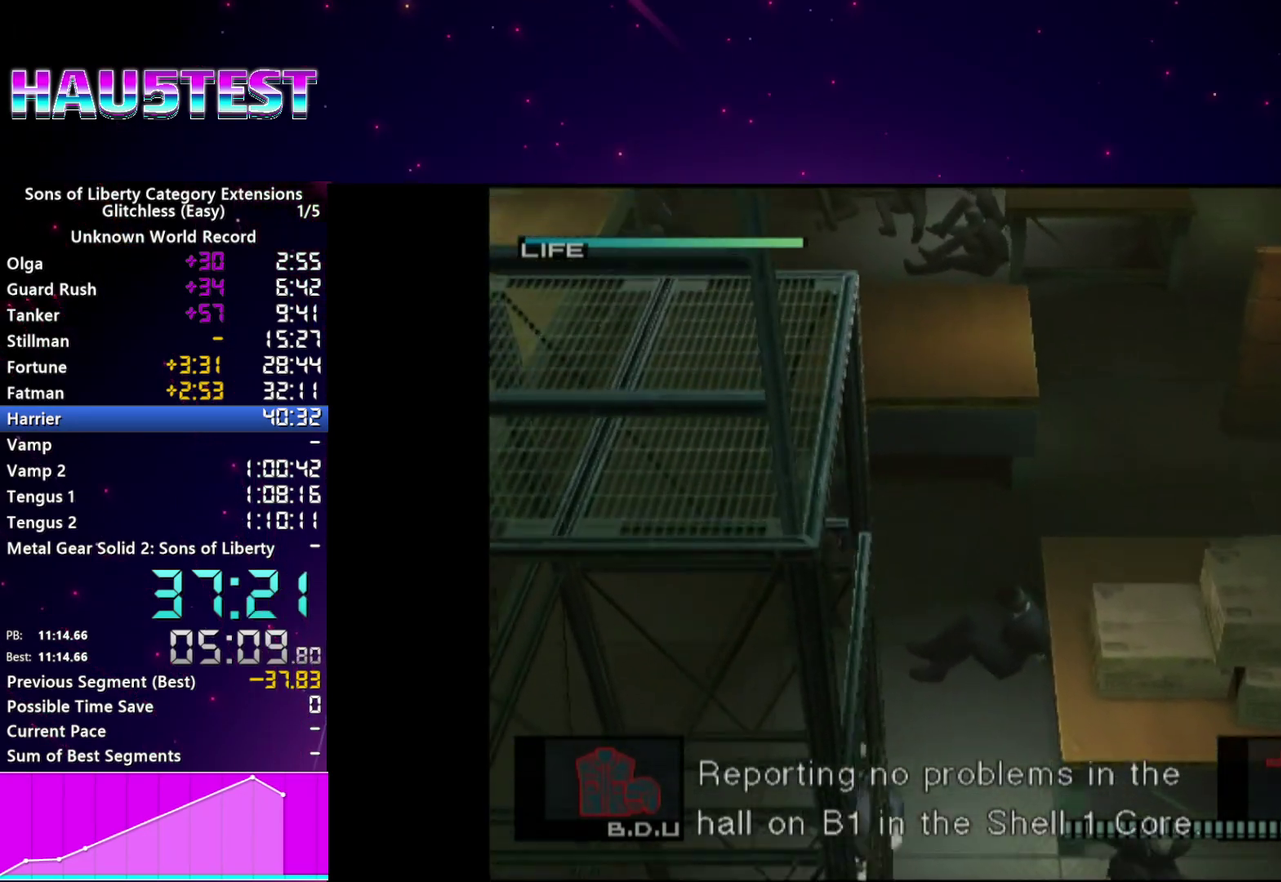
{"buttons": [], "left_stick": "down", "right_stick": "center"}
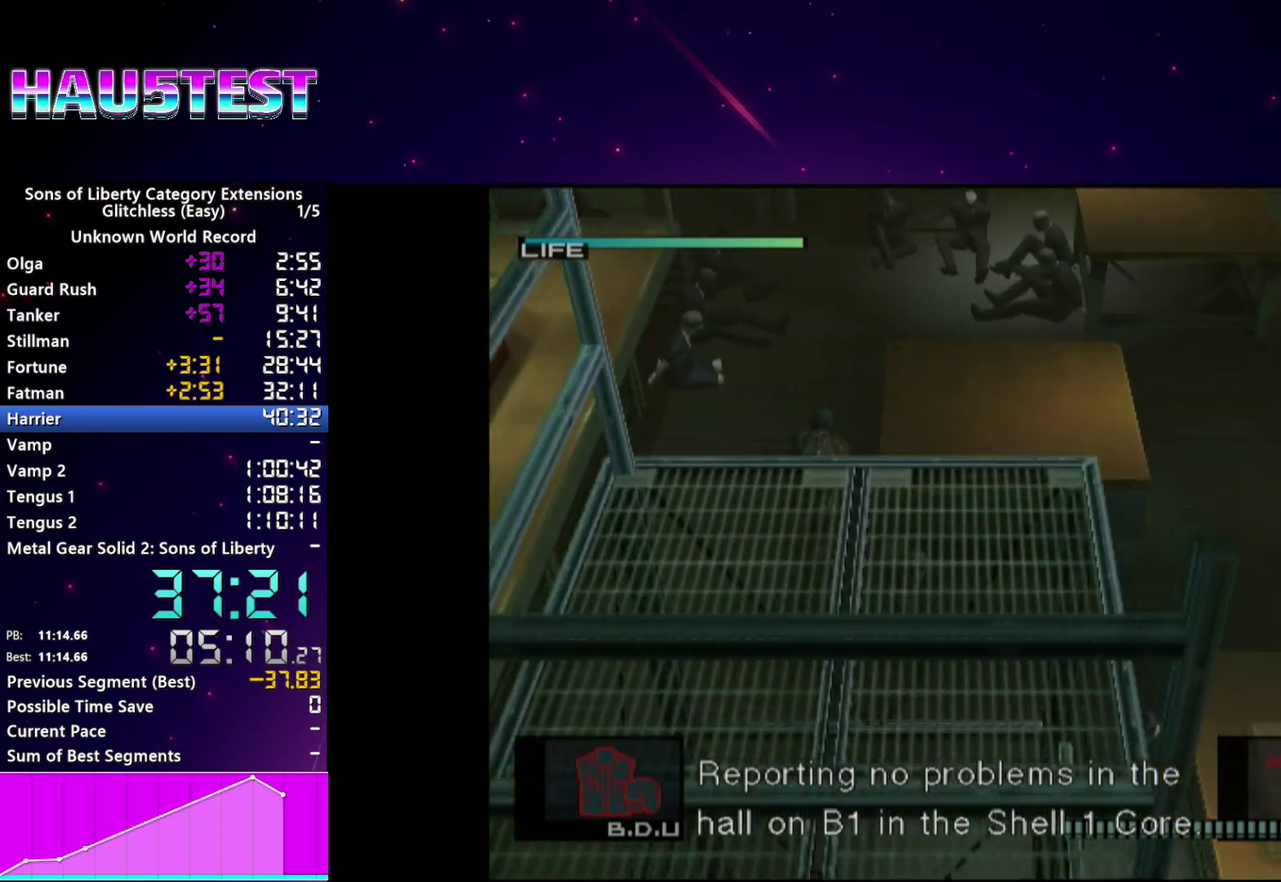
{"buttons": [], "left_stick": "center", "right_stick": "center", "events": [[340, "left_stick", "center"]]}
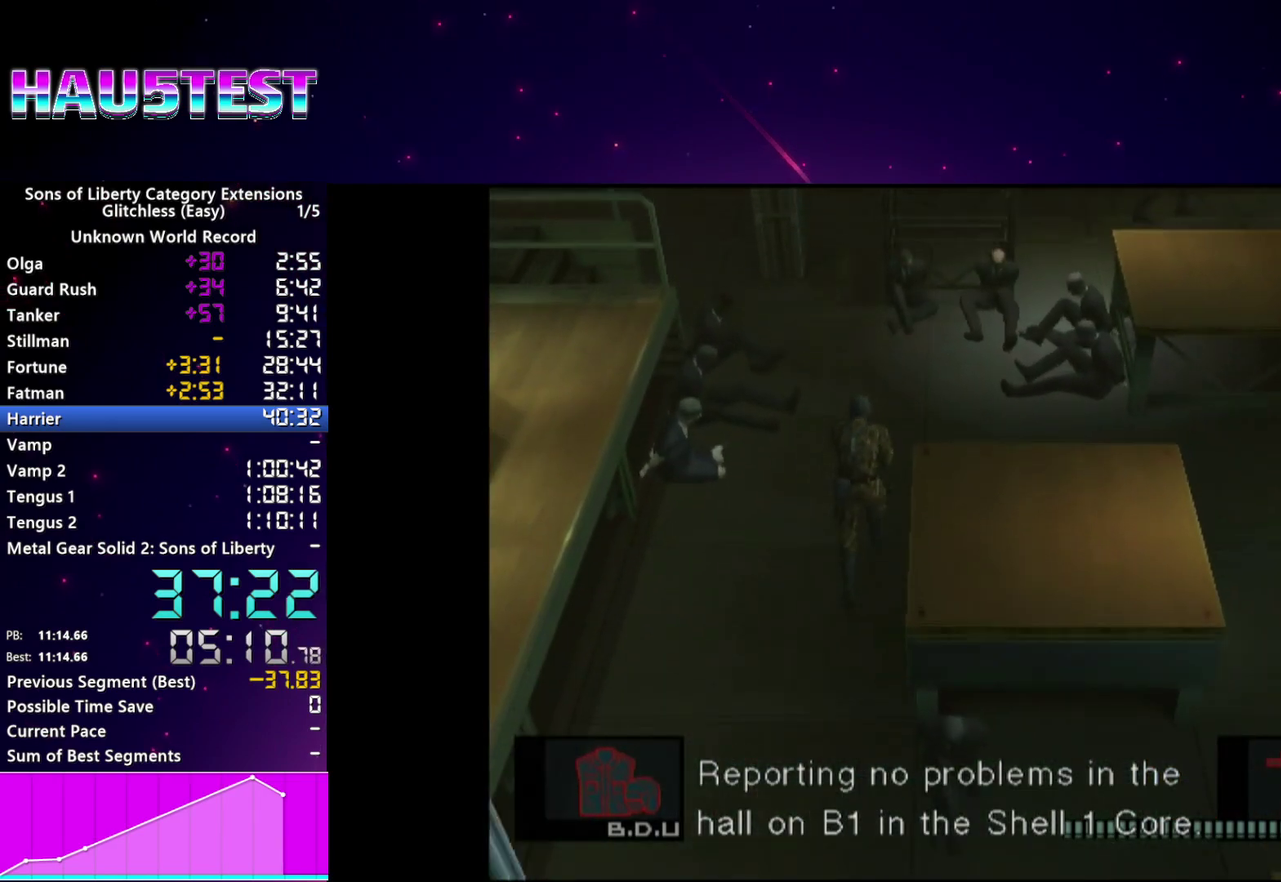
{"buttons": [], "left_stick": "down", "right_stick": "center"}